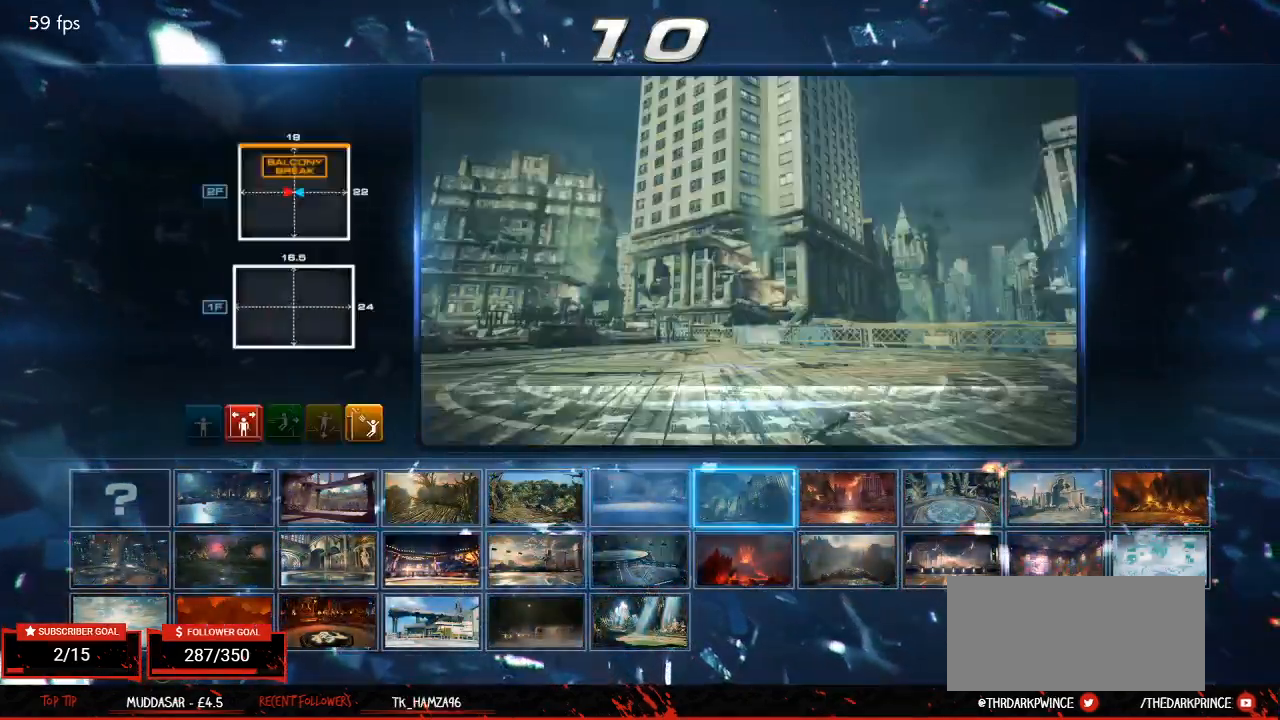
Gameplay with a controller (arcade stick); each line is a JSON object with the inputs held at the frame after it. "events" lists button and stick changes between this image and that frame as [ms after this image, input, new state], when the widget could be followed in between. Not read: L3 R3.
{"buttons": [], "left_stick": "center", "events": [[283, "left_stick", "center"], [333, "left_stick", "left"], [400, "left_stick", "center"]]}
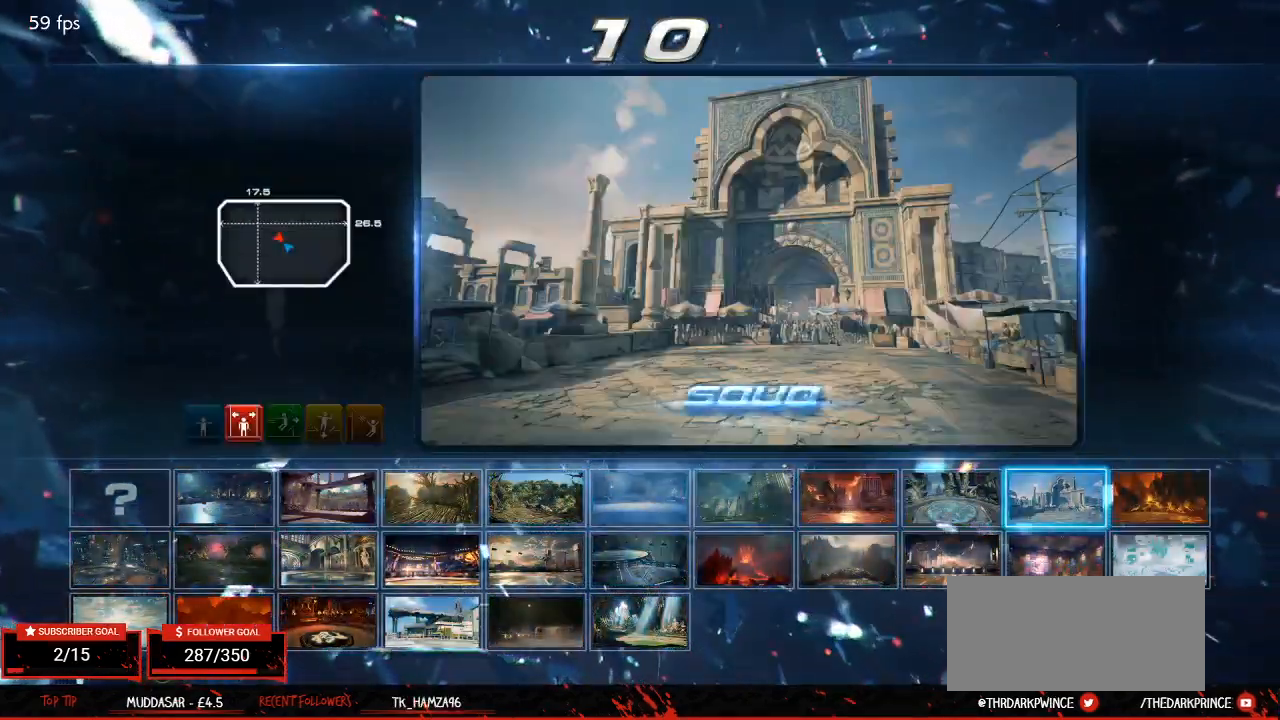
{"buttons": [], "left_stick": "left", "events": [[17, "left_stick", "left"], [83, "left_stick", "center"], [217, "left_stick", "down"], [317, "left_stick", "center"], [417, "left_stick", "left"]]}
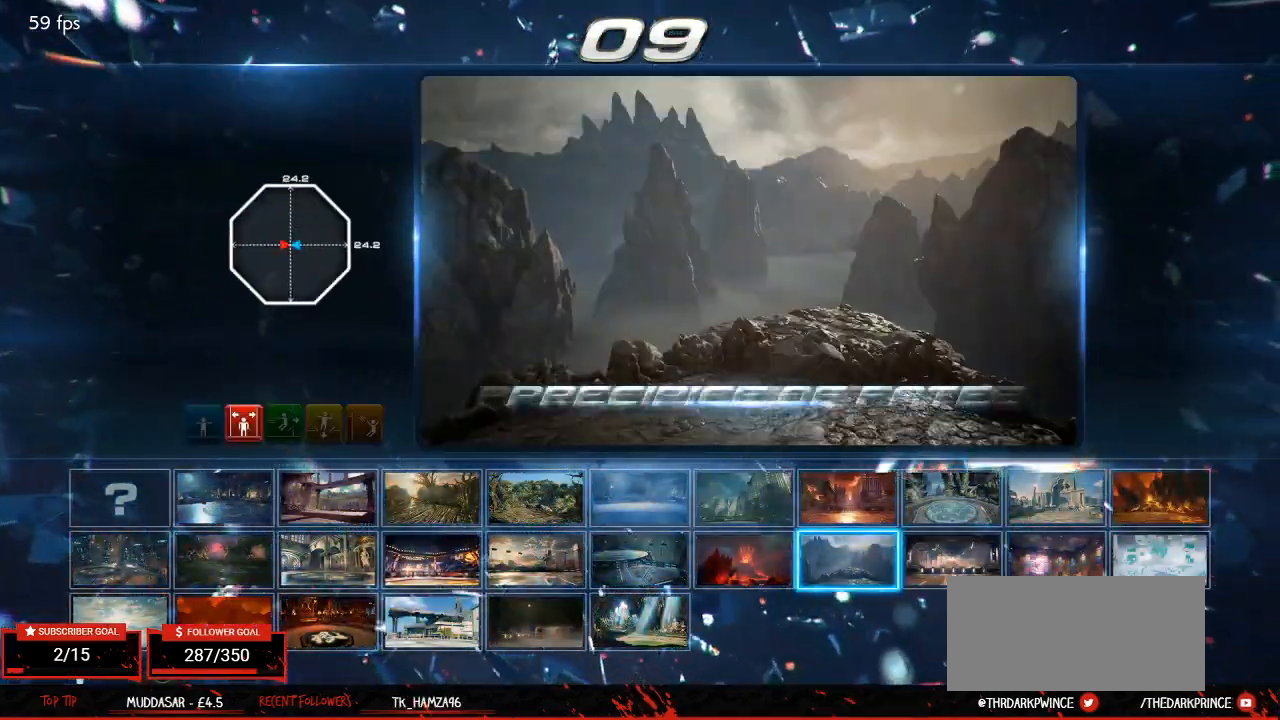
{"buttons": [], "left_stick": "right", "events": [[17, "left_stick", "center"], [83, "left_stick", "left"], [233, "left_stick", "center"], [300, "left_stick", "right"], [417, "left_stick", "center"], [483, "left_stick", "right"]]}
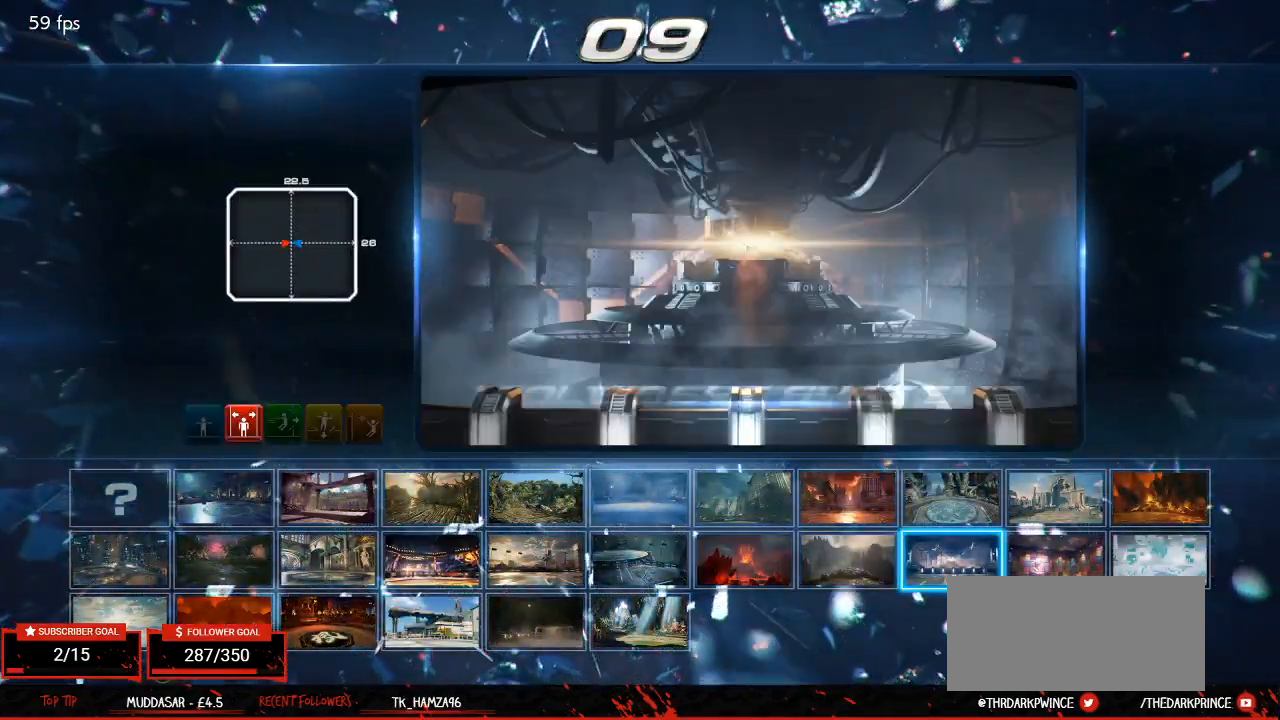
{"buttons": [], "left_stick": "center", "events": [[83, "left_stick", "center"], [283, "CROSS", "down"], [367, "CROSS", "up"]]}